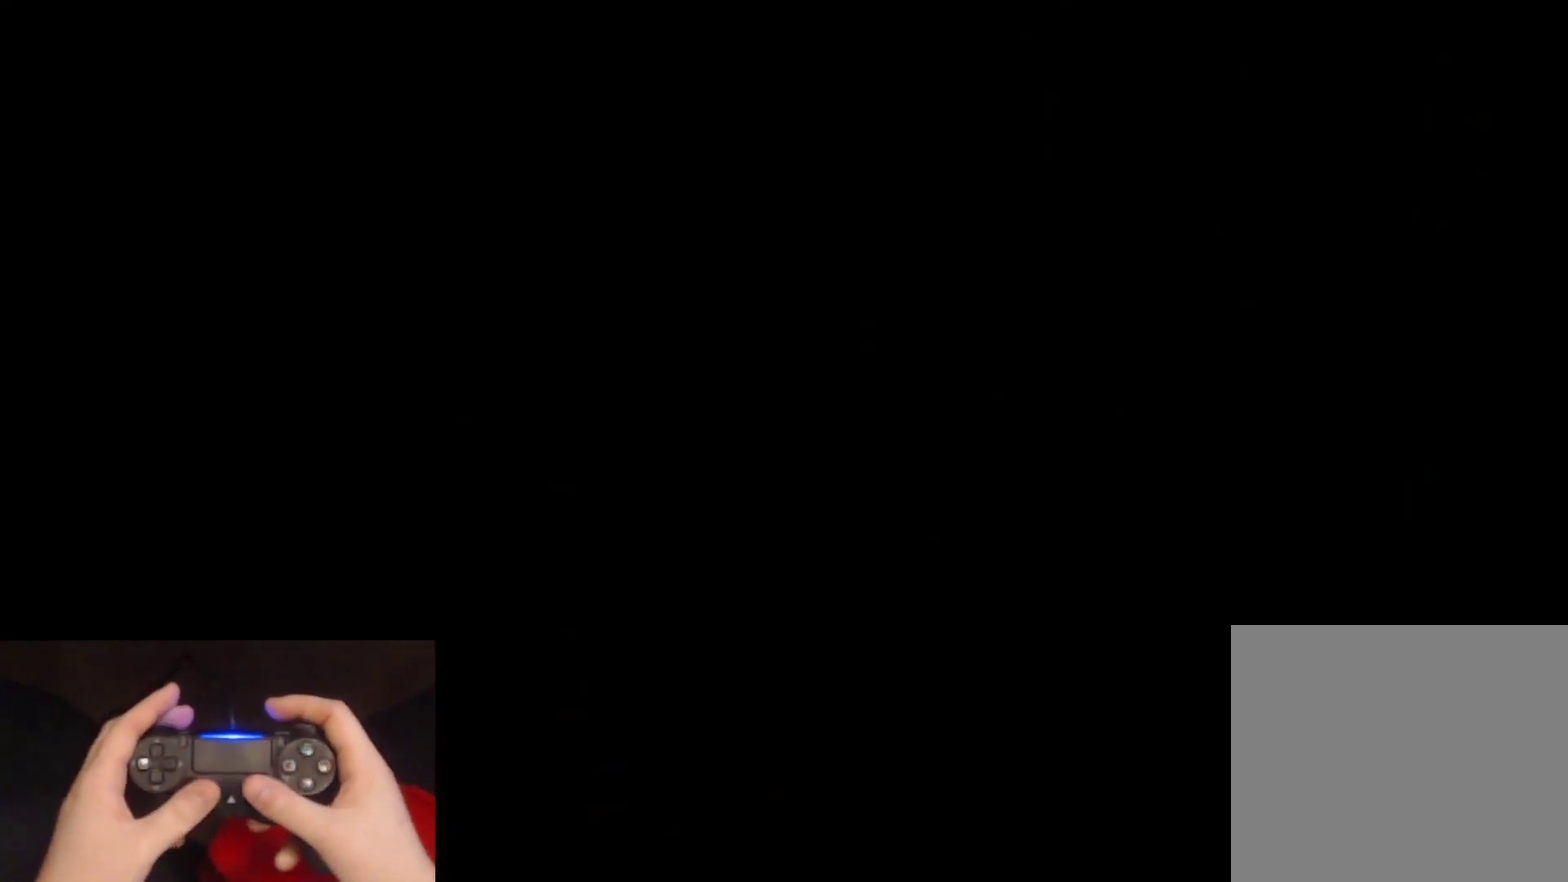
Gameplay with a controller (PlayStation layout); each line is a JSON object with the inputs held at the frame after it. "events" lists button and stick changes between this image and that frame as [ms after this image, input, new state], when the widget could be followed in between. Not read: R1.
{"buttons": ["L2"], "left_stick": "up", "right_stick": "center"}
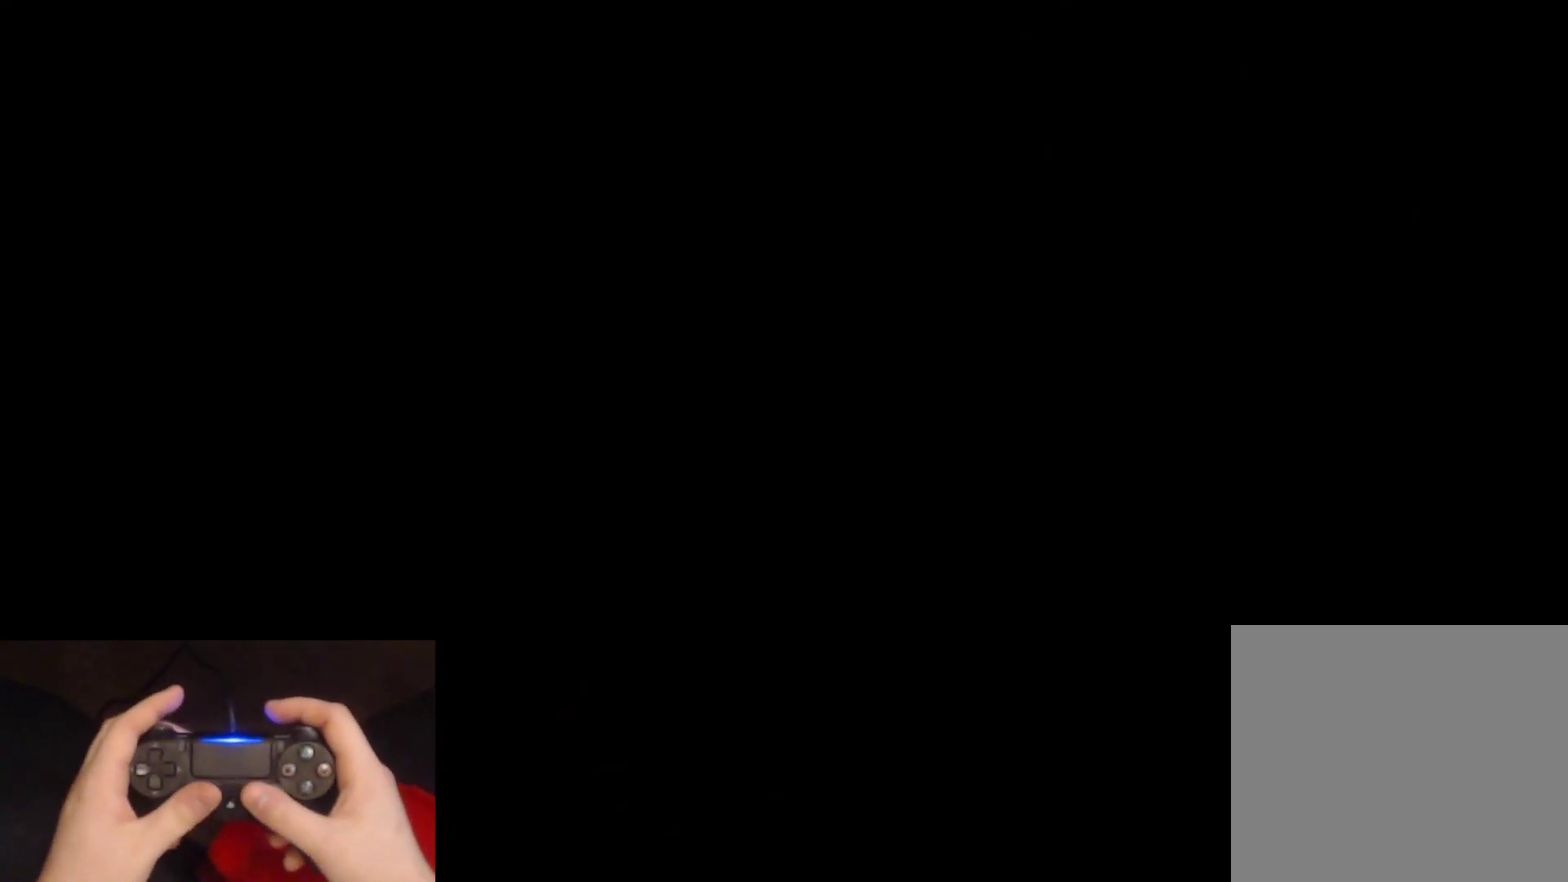
{"buttons": ["L2"], "left_stick": "up-right", "right_stick": "right"}
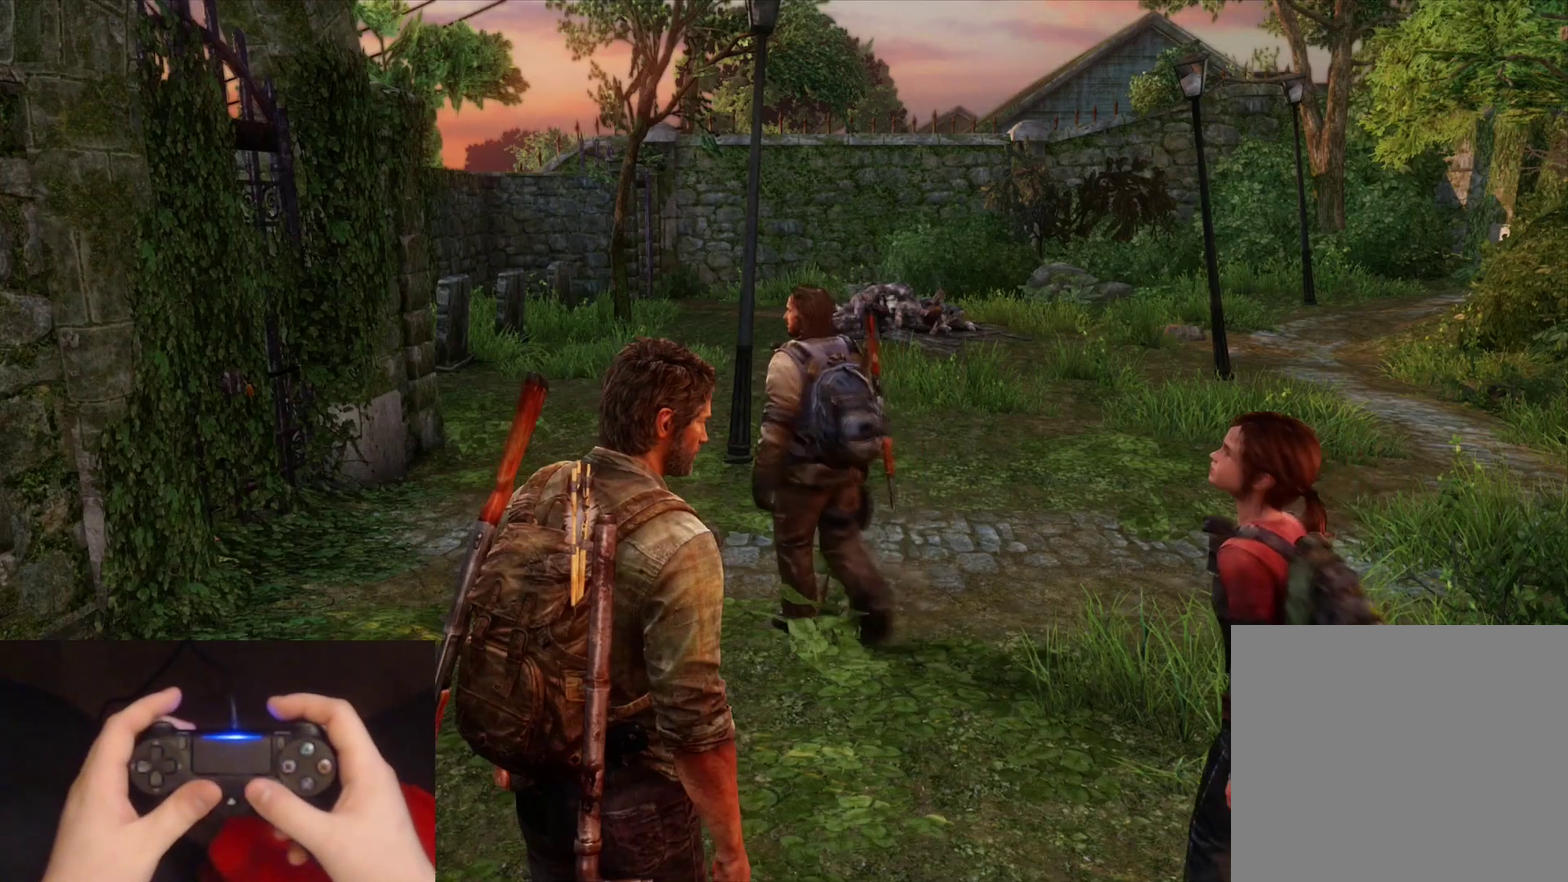
{"buttons": ["L2"], "left_stick": "up", "right_stick": "center"}
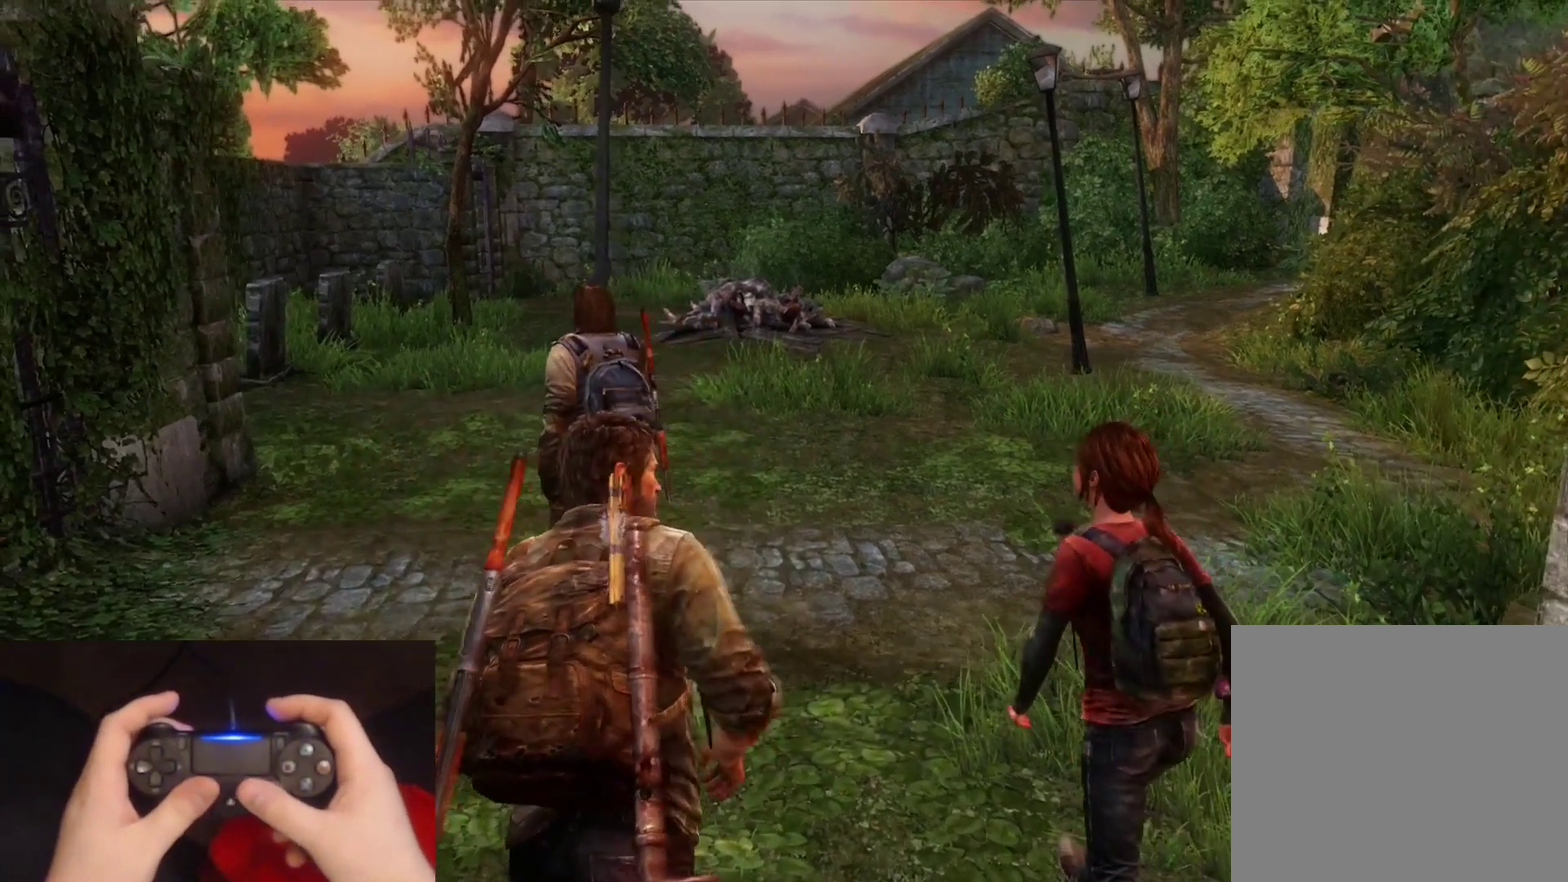
{"buttons": ["L1", "L2"], "left_stick": "up", "right_stick": "left"}
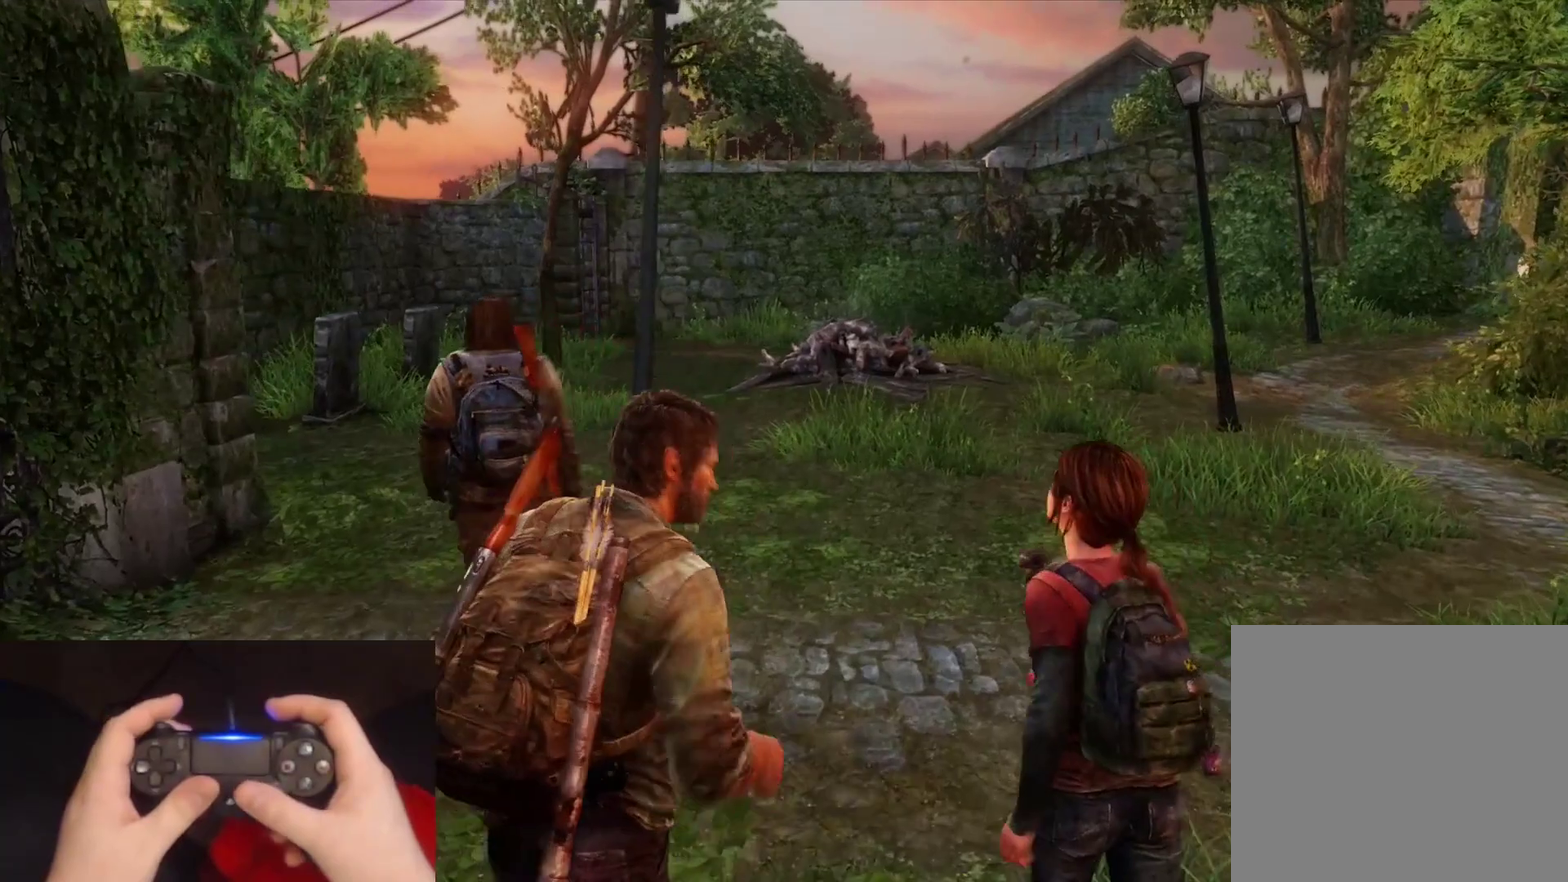
{"buttons": ["L2"], "left_stick": "up", "right_stick": "center"}
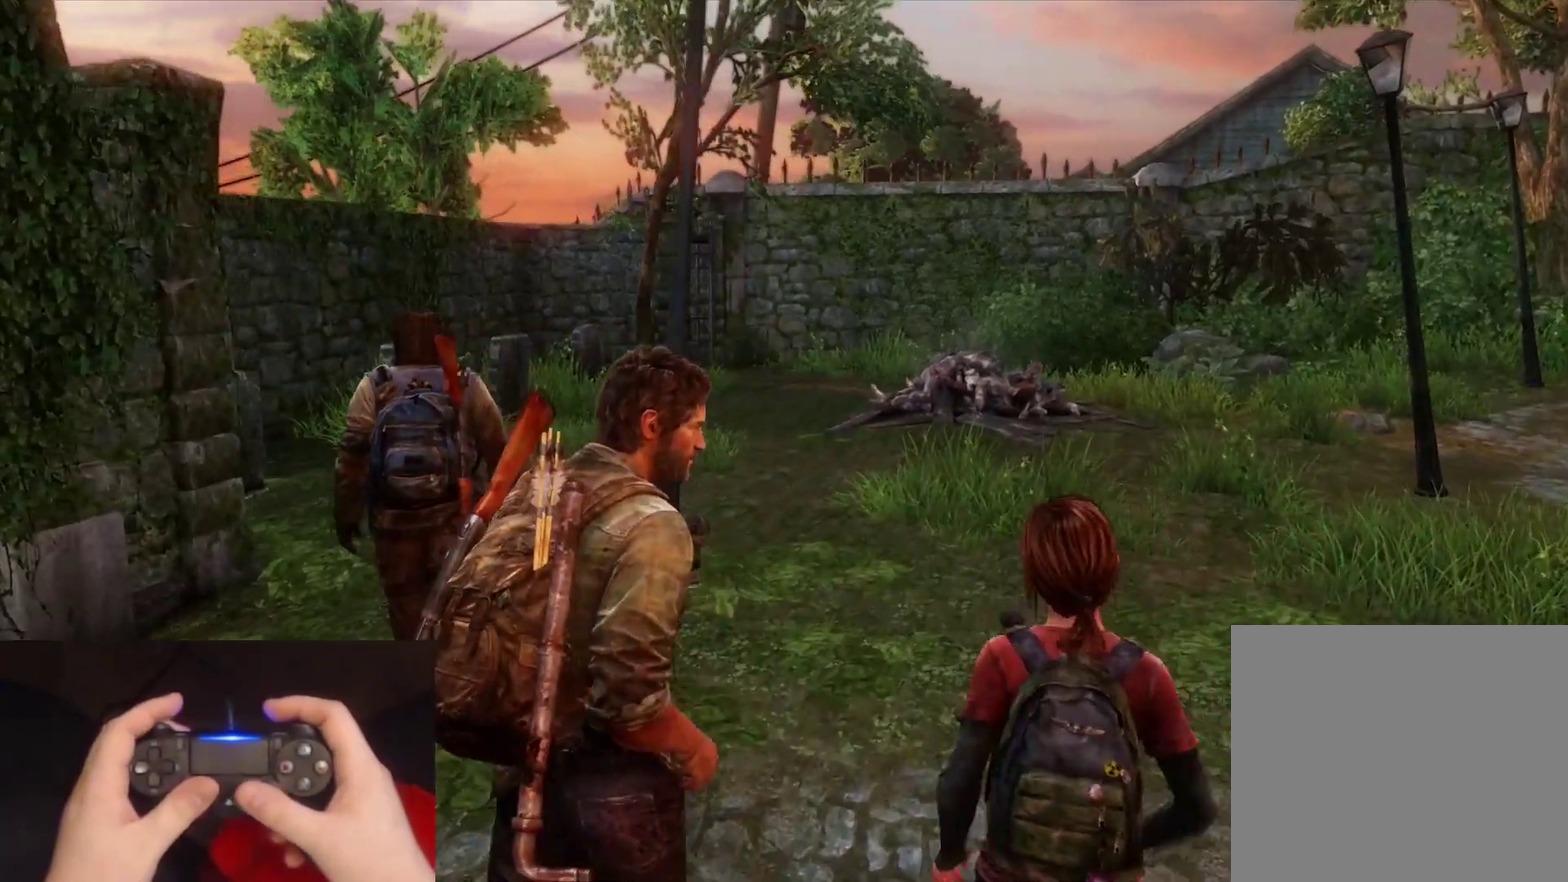
{"buttons": ["L2"], "left_stick": "up", "right_stick": "center"}
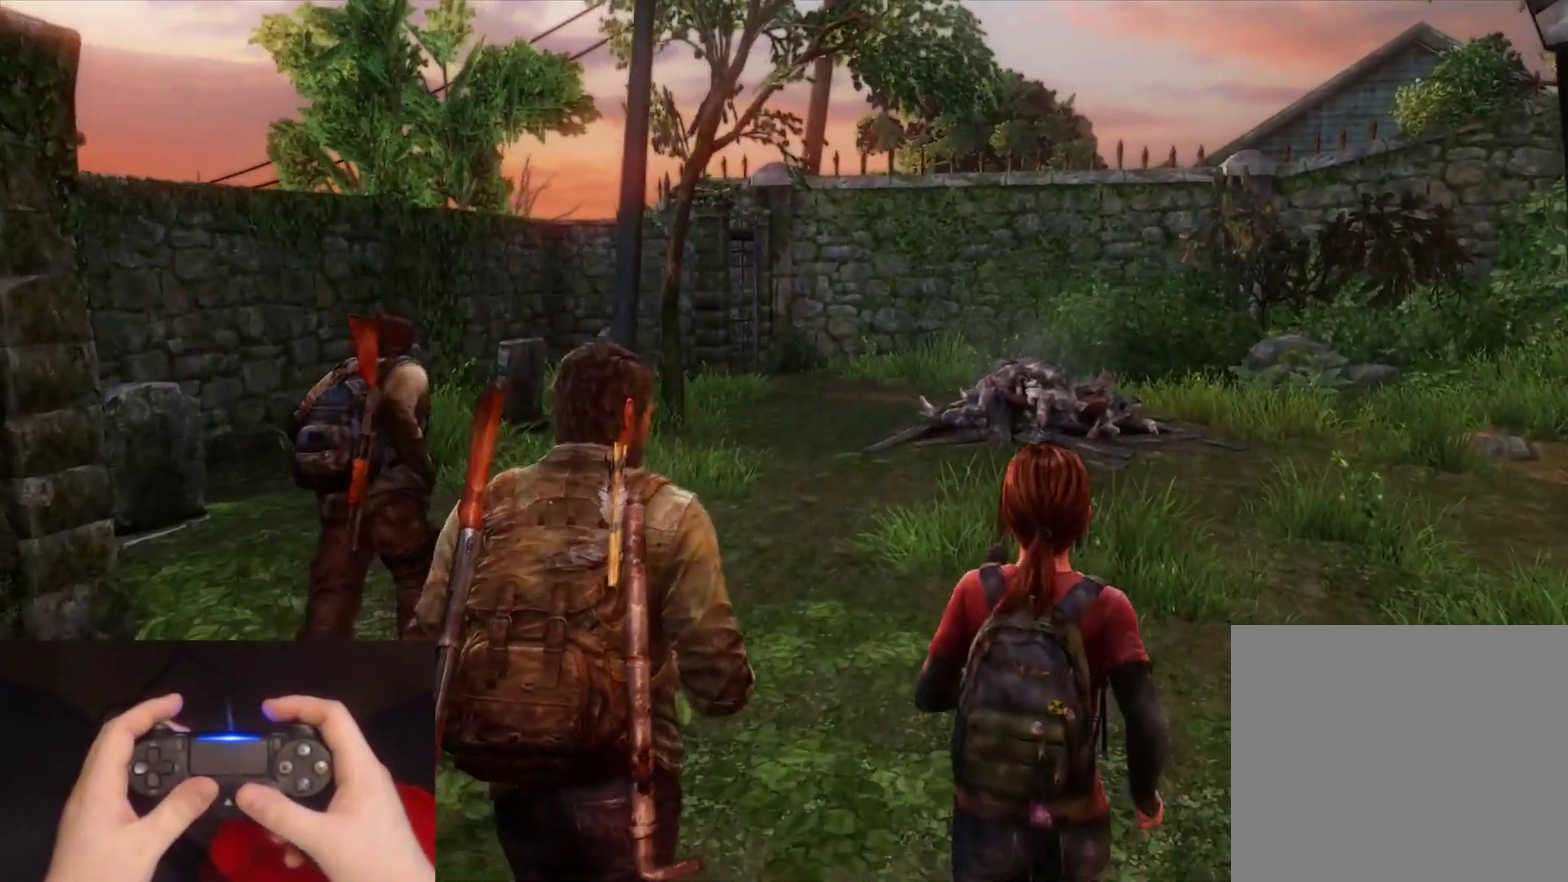
{"buttons": ["L2"], "left_stick": "up", "right_stick": "center"}
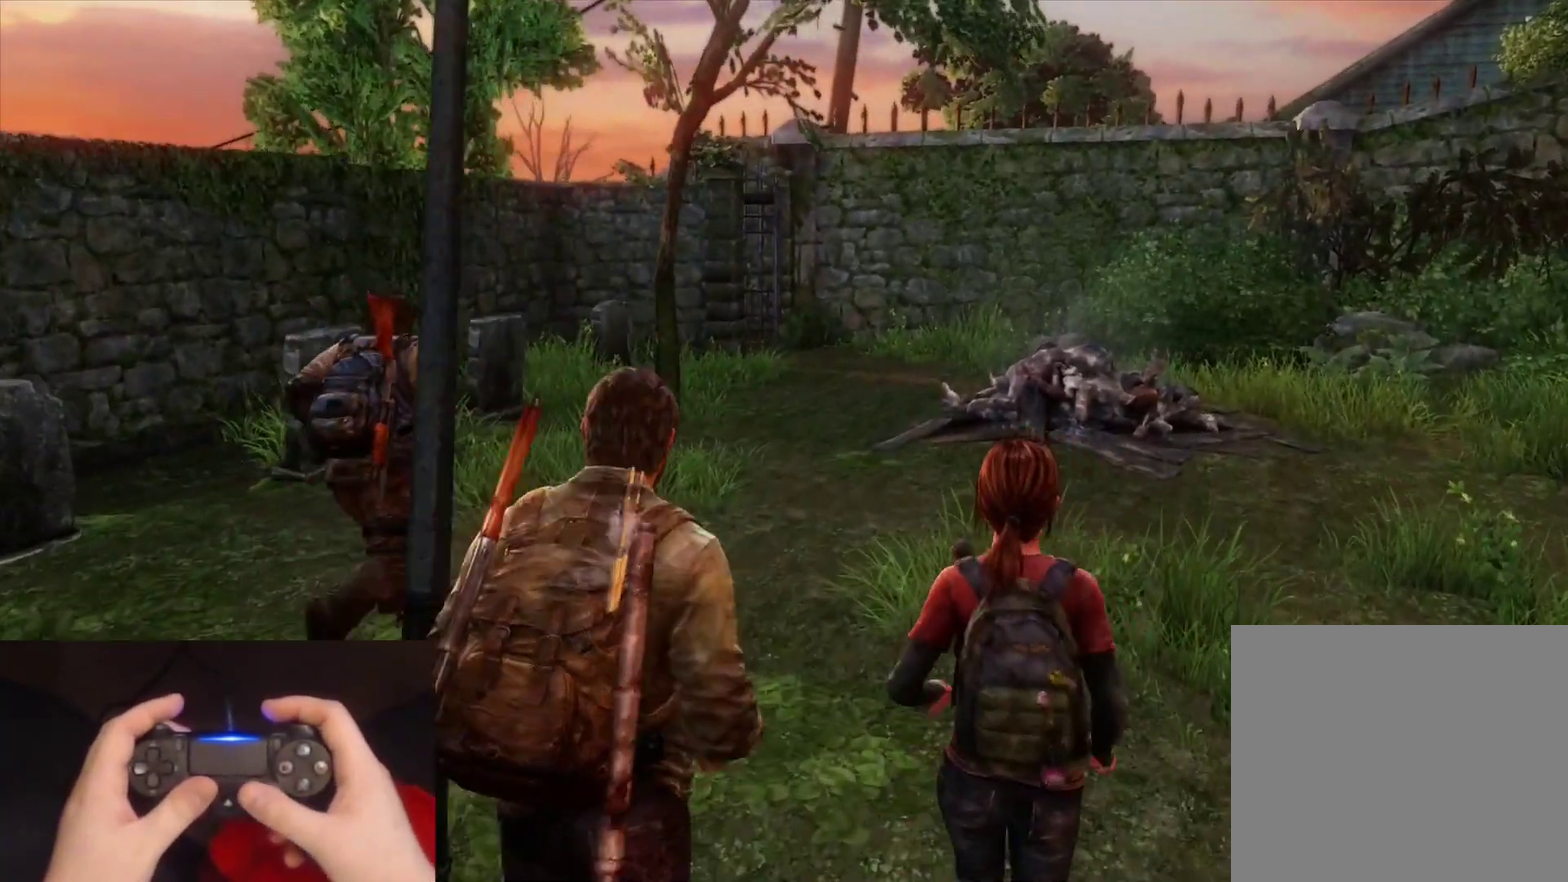
{"buttons": ["L2"], "left_stick": "up", "right_stick": "center"}
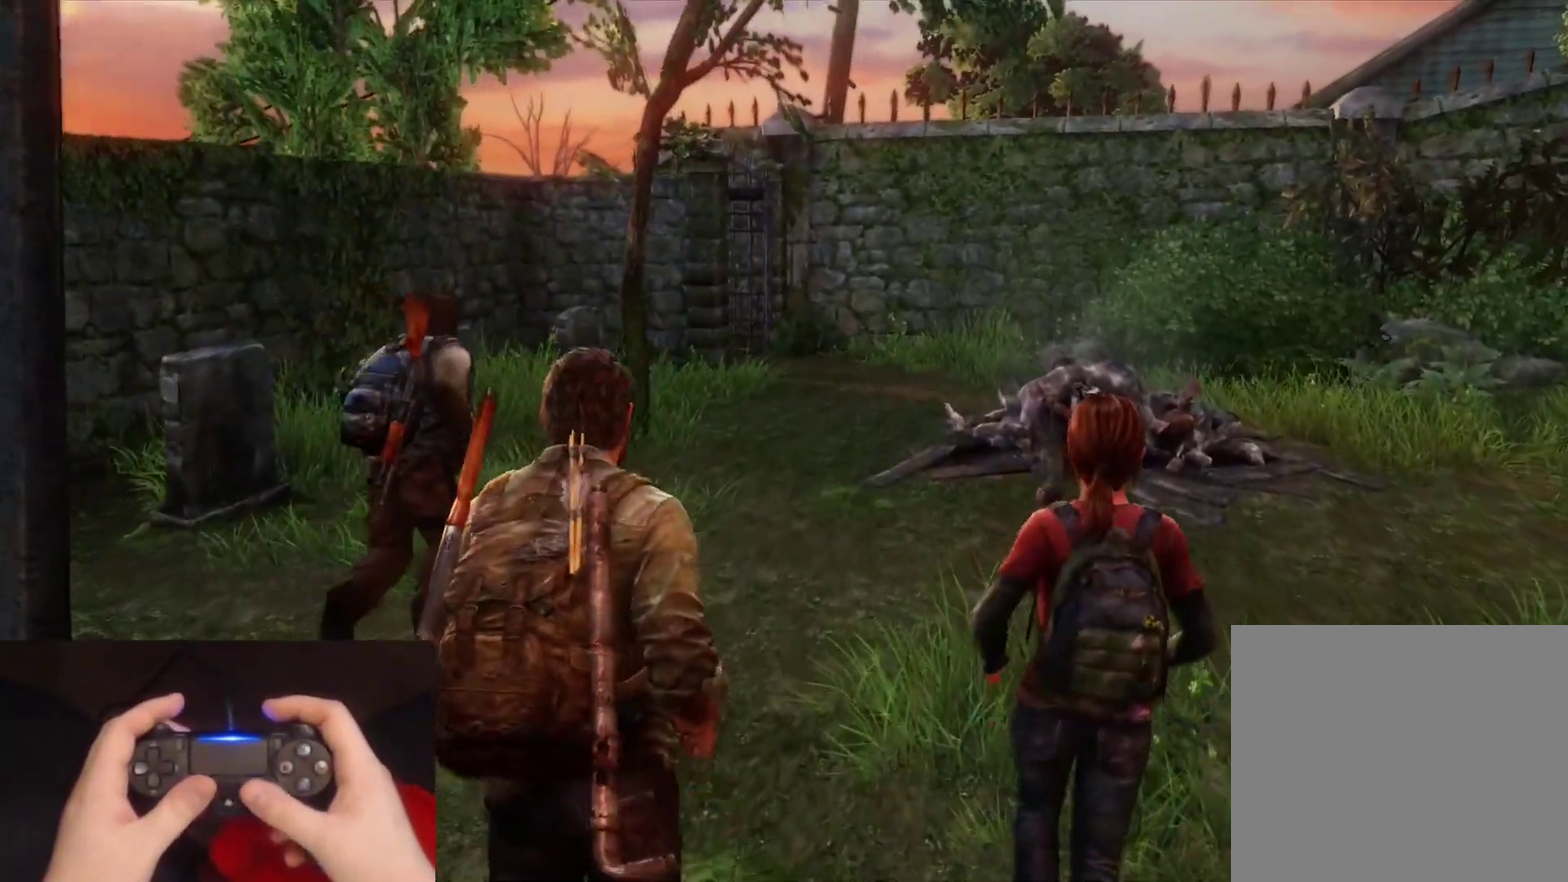
{"buttons": ["L2"], "left_stick": "up", "right_stick": "center"}
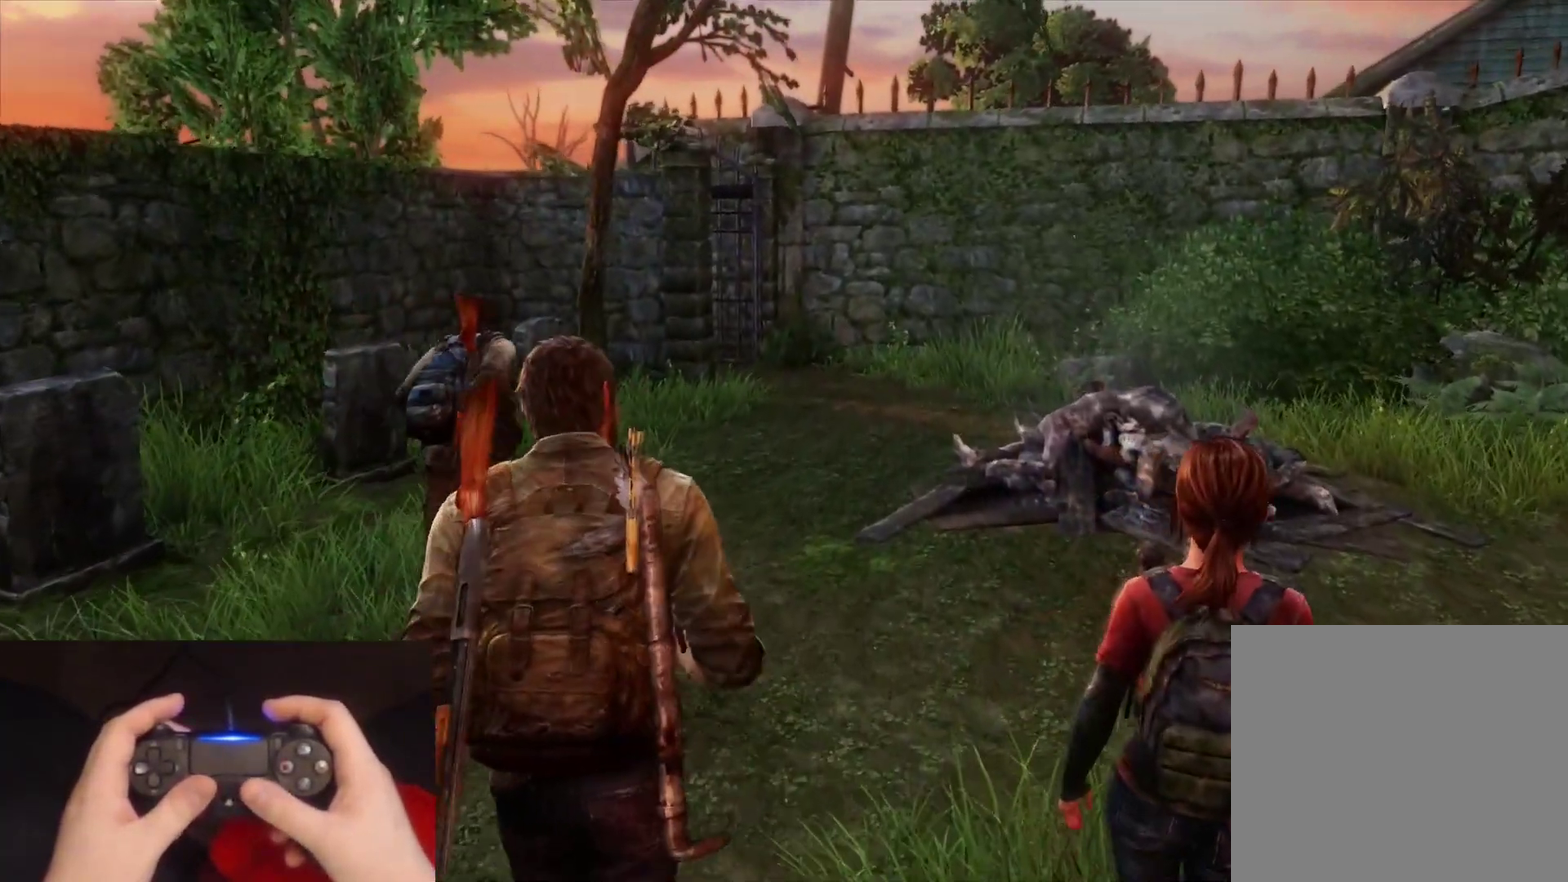
{"buttons": ["L2"], "left_stick": "up", "right_stick": "center", "events": [[183, "right_stick", "up-left"], [317, "right_stick", "center"]]}
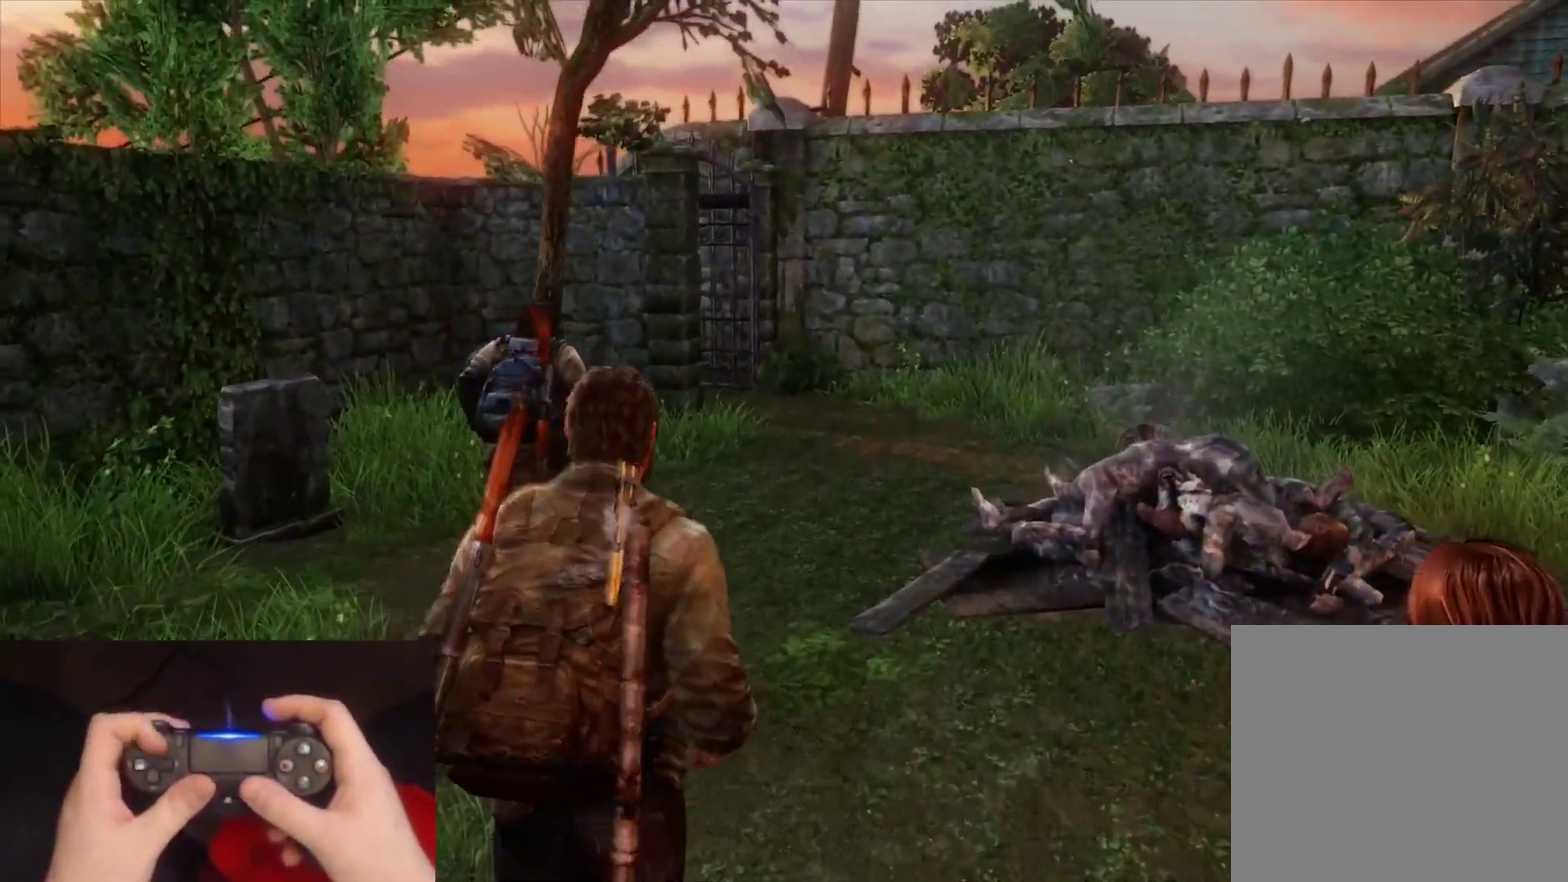
{"buttons": ["L2"], "left_stick": "up", "right_stick": "center", "events": [[50, "right_stick", "up"], [100, "right_stick", "up-left"], [183, "DPAD_RIGHT", "down"], [217, "right_stick", "center"], [317, "DPAD_RIGHT", "up"]]}
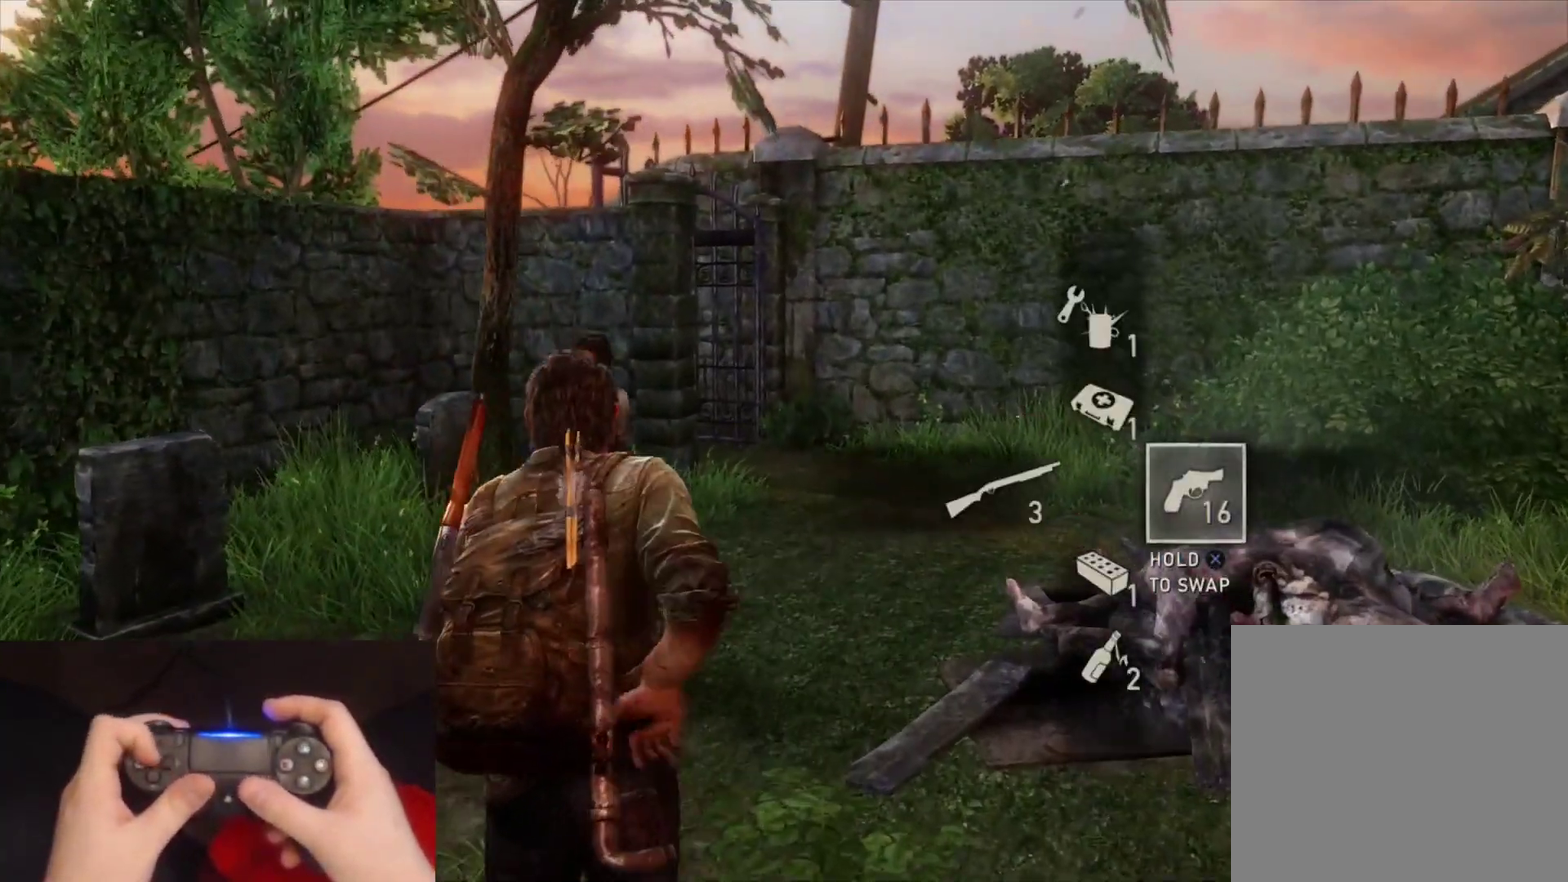
{"buttons": ["L1", "L2"], "left_stick": "up", "right_stick": "down-left"}
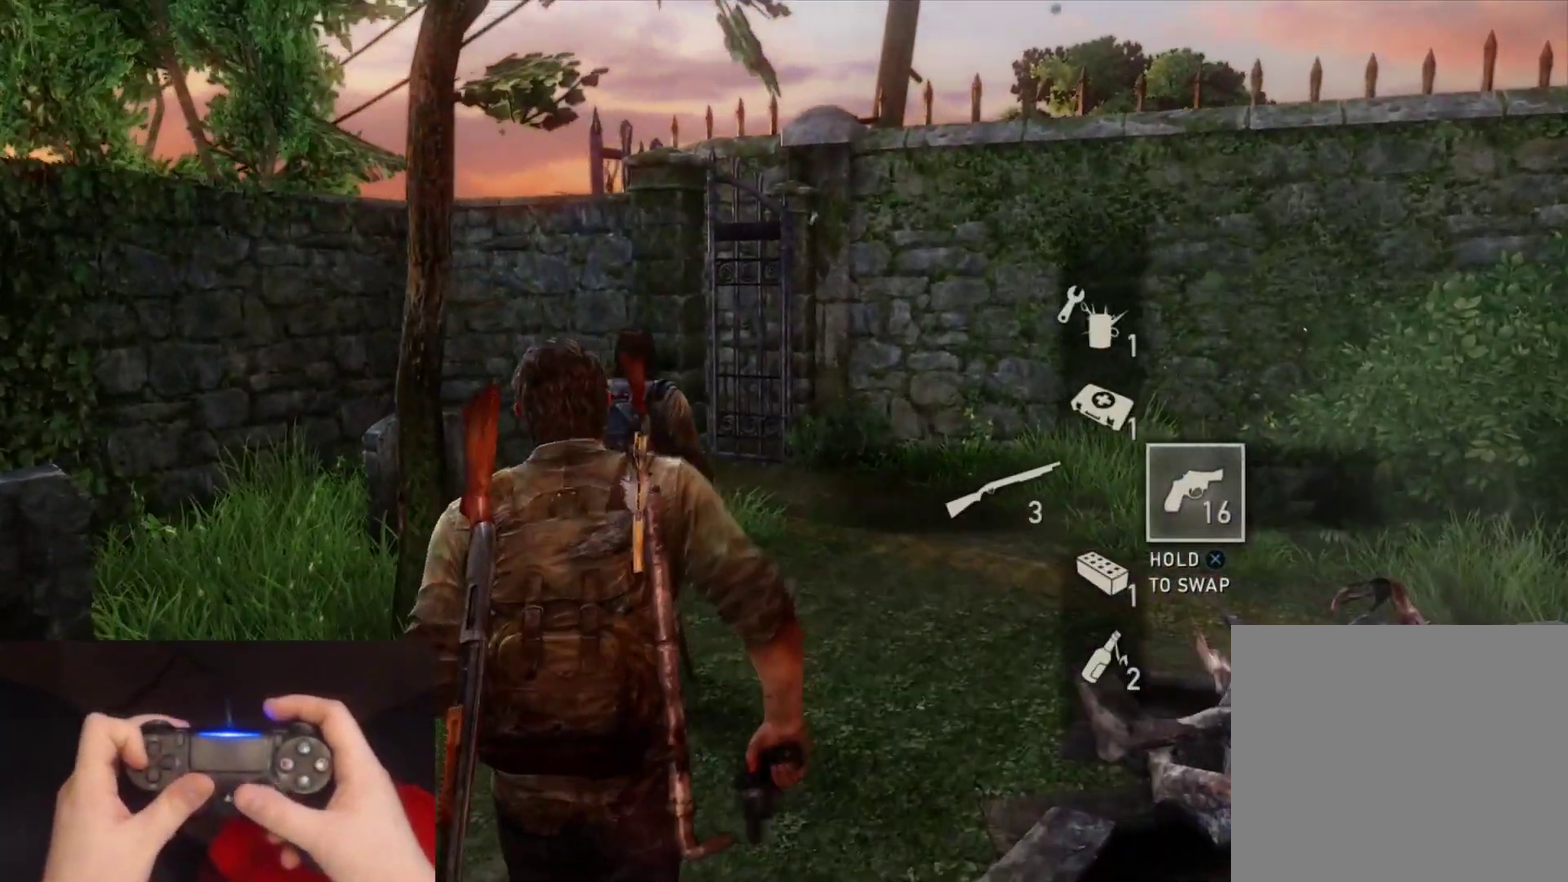
{"buttons": ["L2"], "left_stick": "up", "right_stick": "down-left"}
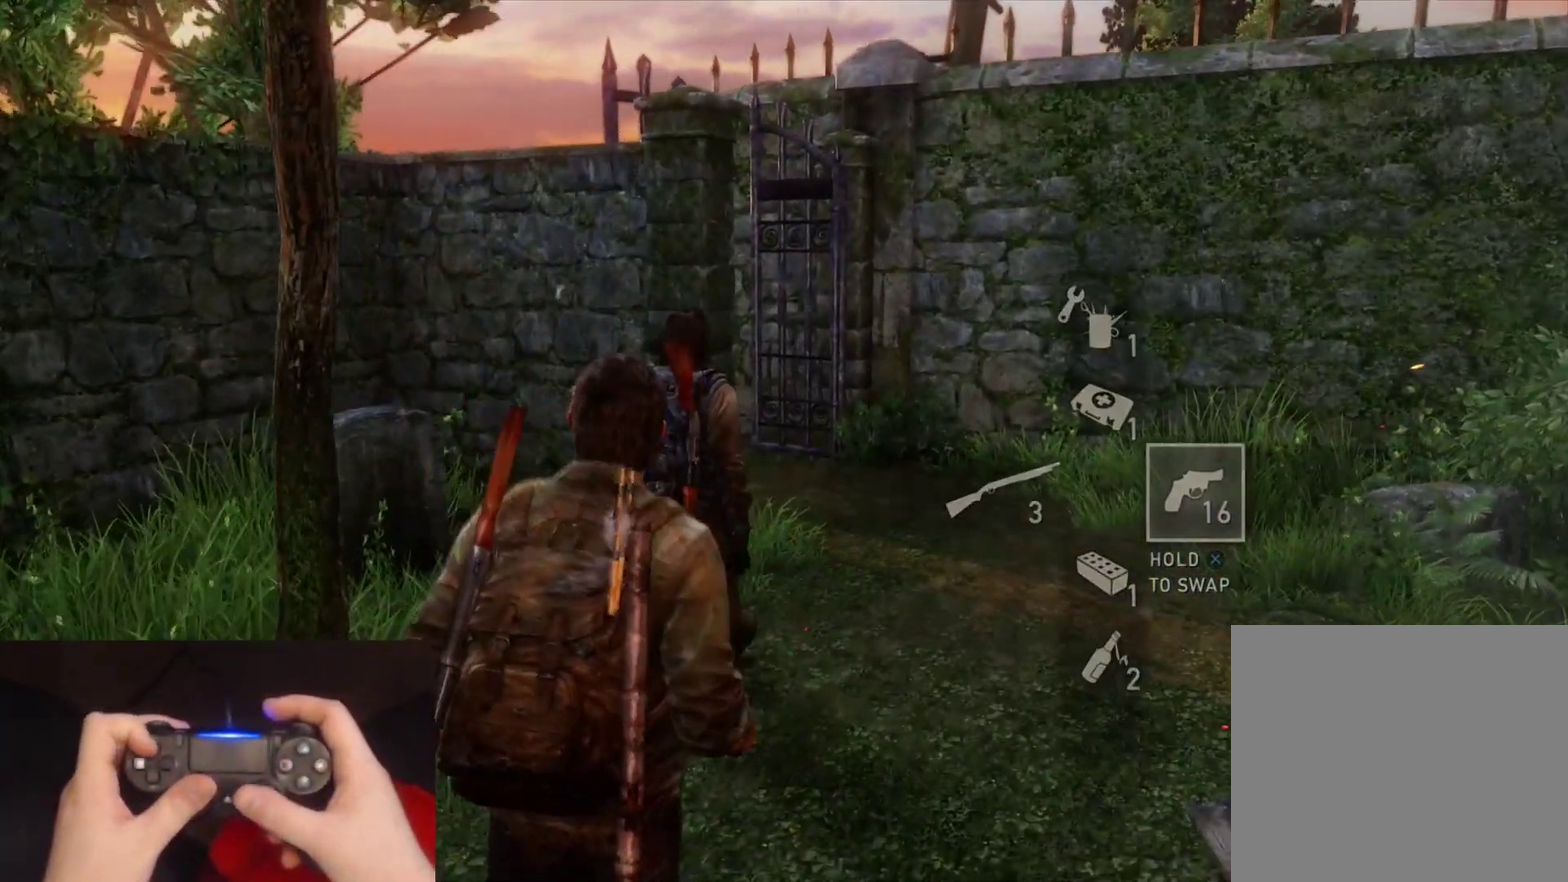
{"buttons": ["L2"], "left_stick": "up", "right_stick": "center", "events": [[100, "right_stick", "center"]]}